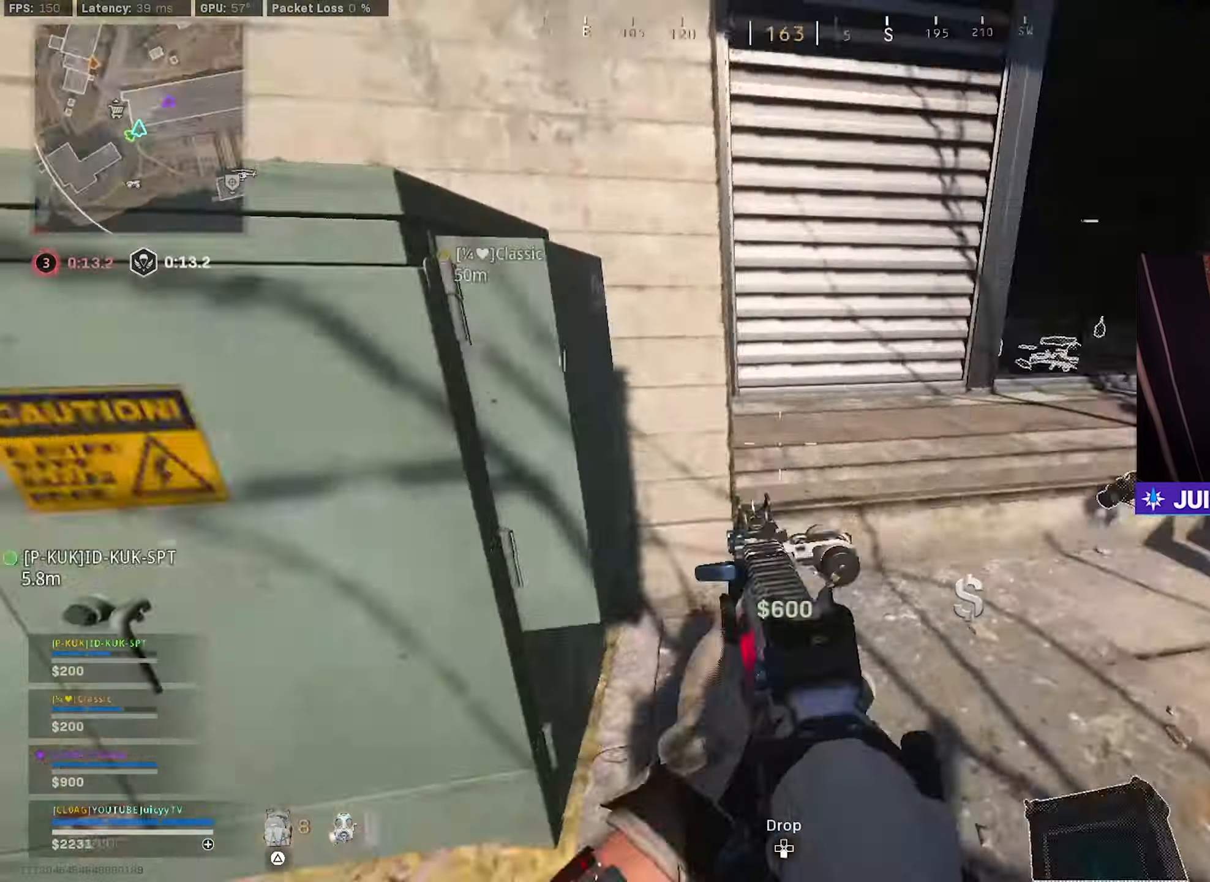
Gameplay with a controller (PlayStation layout); each line is a JSON object with the inputs held at the frame after it. "events" lists button and stick changes between this image and that frame as [ms after this image, input, new state], when the widget could be followed in between.
{"buttons": [], "left_stick": "up-left", "right_stick": "center", "events": [[50, "right_stick", "center"], [117, "TRIANGLE", "down"], [200, "TRIANGLE", "up"], [300, "left_stick", "up-right"], [334, "right_stick", "right"], [434, "right_stick", "center"], [467, "left_stick", "up-left"]]}
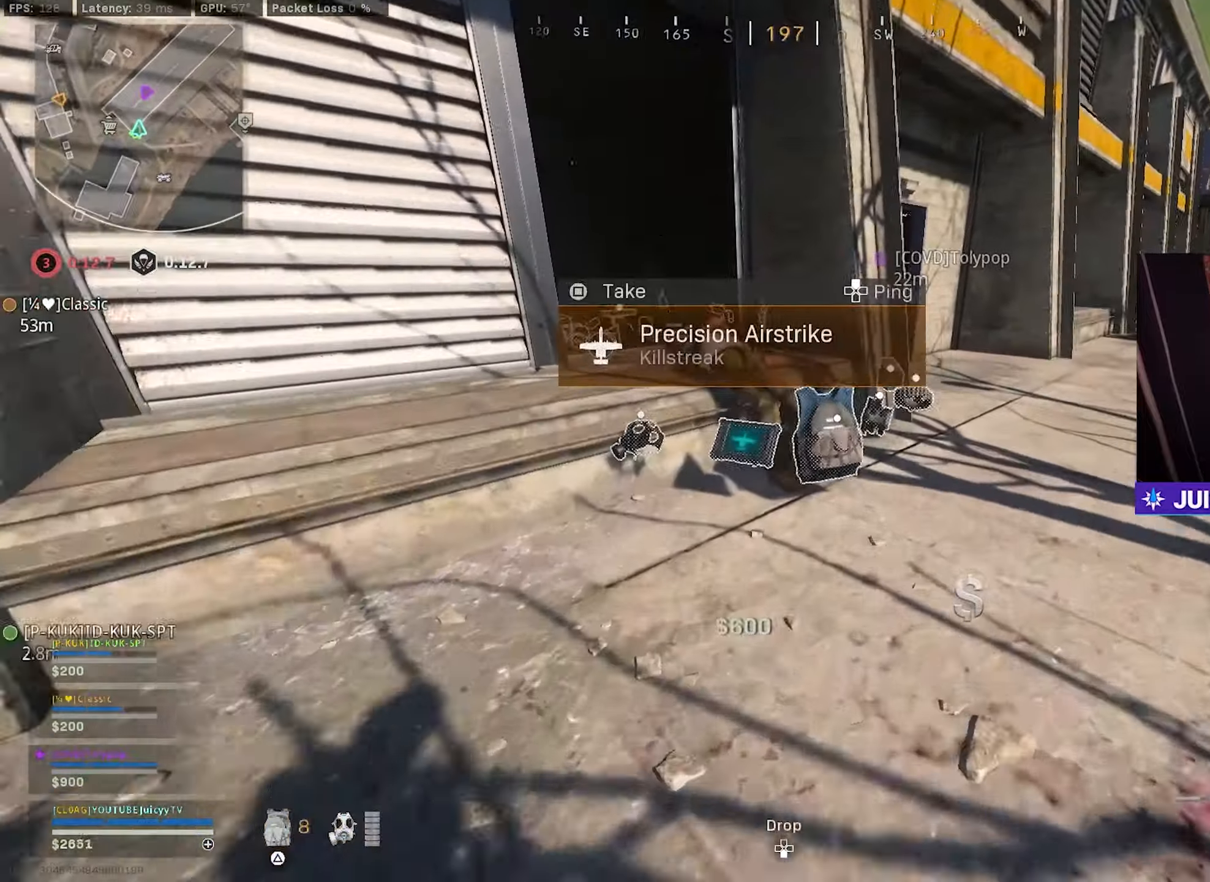
{"buttons": [], "left_stick": "down-left", "right_stick": "left", "events": [[50, "left_stick", "down-left"], [267, "left_stick", "center"], [317, "left_stick", "down-left"], [484, "right_stick", "left"]]}
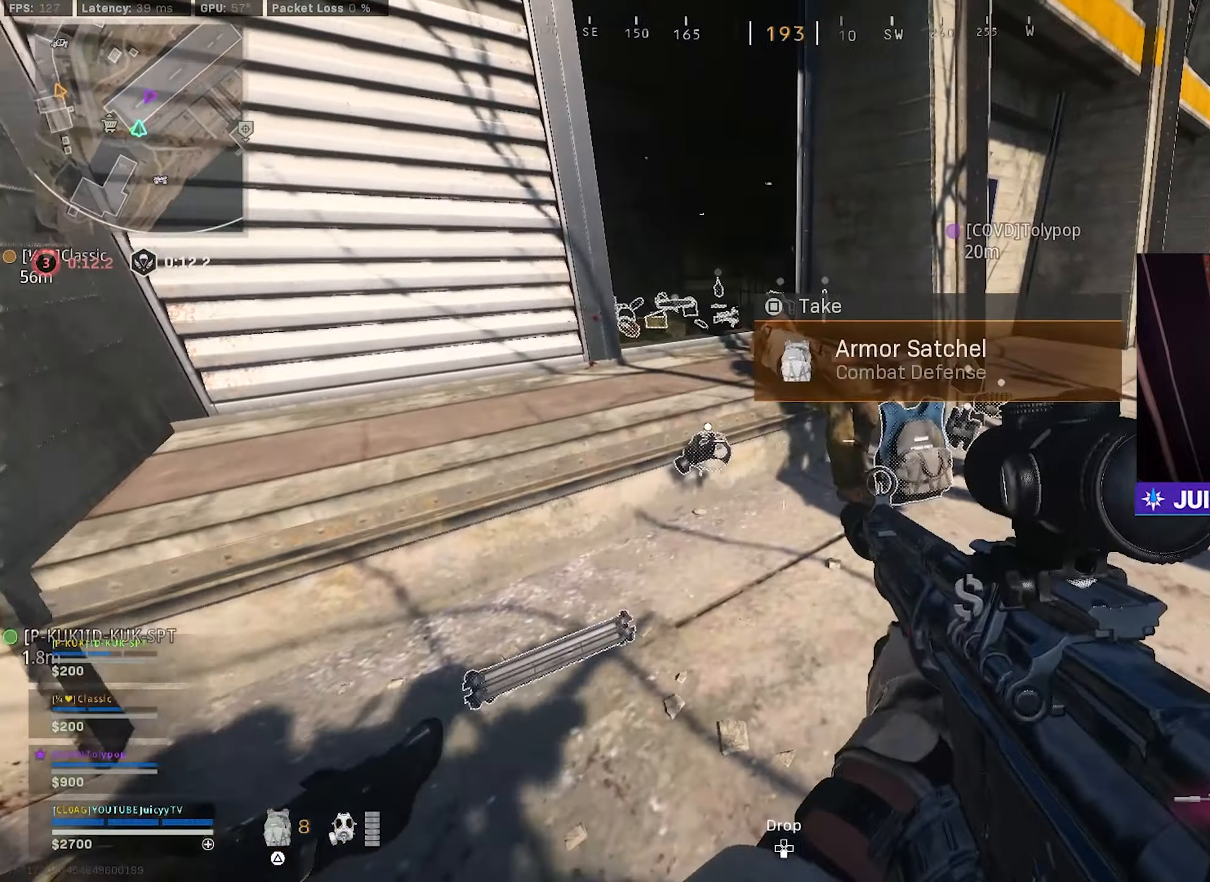
{"buttons": [], "left_stick": "up-right", "right_stick": "center", "events": [[17, "left_stick", "left"], [67, "right_stick", "right"], [150, "right_stick", "center"], [184, "left_stick", "up-right"], [317, "left_stick", "down-right"], [367, "TRIANGLE", "down"], [434, "TRIANGLE", "up"], [500, "left_stick", "up-right"]]}
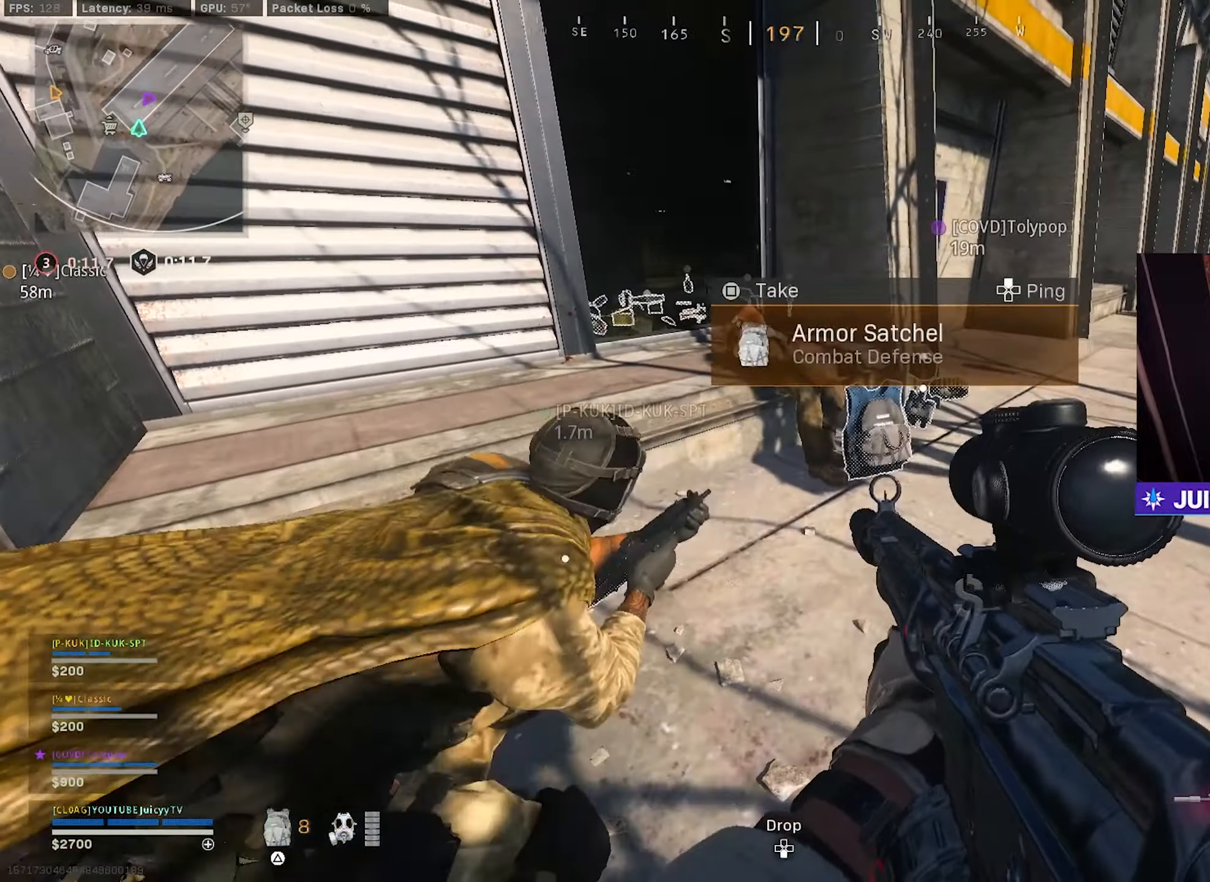
{"buttons": ["R3"], "left_stick": "up-left", "right_stick": "center", "events": [[267, "right_stick", "left"], [367, "left_stick", "up-left"], [500, "R3", "down"], [500, "right_stick", "center"]]}
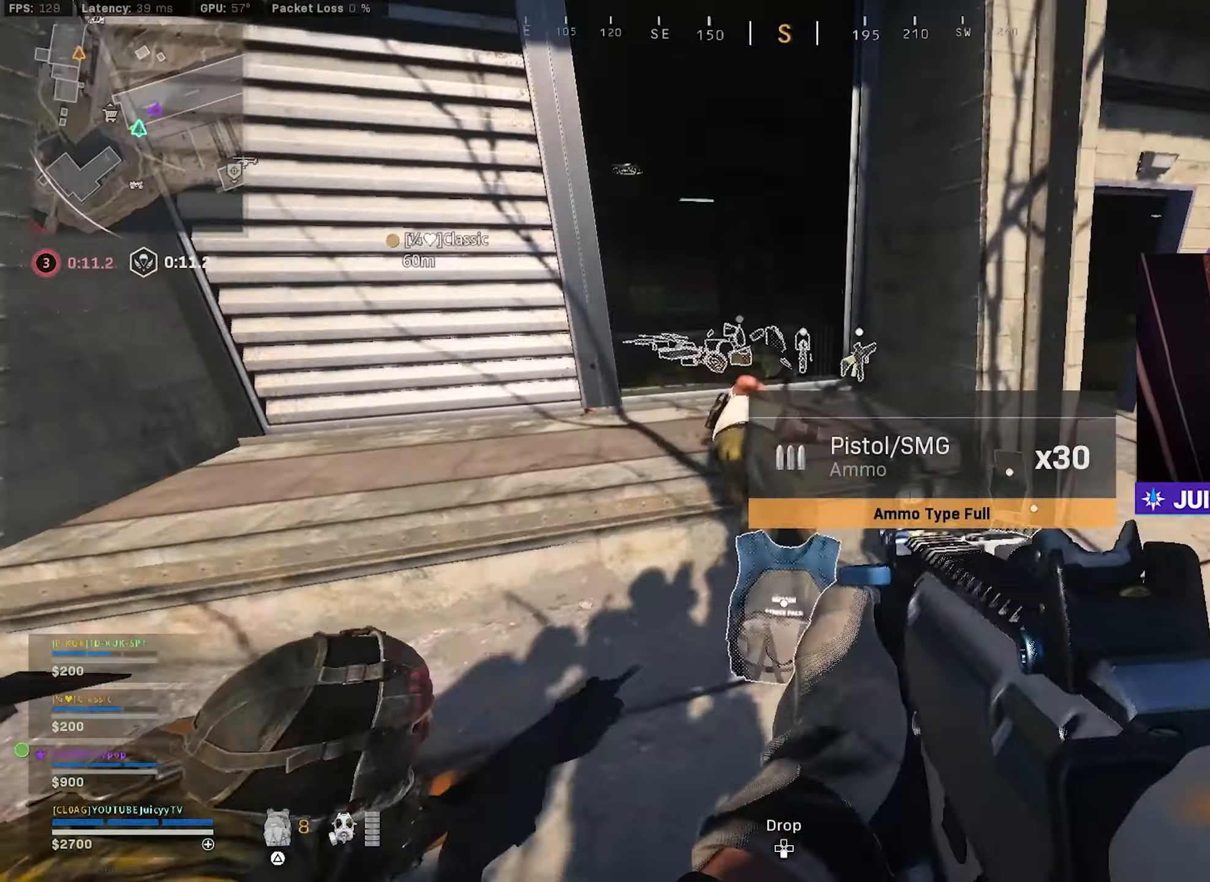
{"buttons": [], "left_stick": "up-left", "right_stick": "up", "events": [[84, "R3", "up"], [100, "right_stick", "down-left"], [167, "left_stick", "down"], [334, "left_stick", "up-left"], [334, "right_stick", "up-left"], [434, "right_stick", "up"]]}
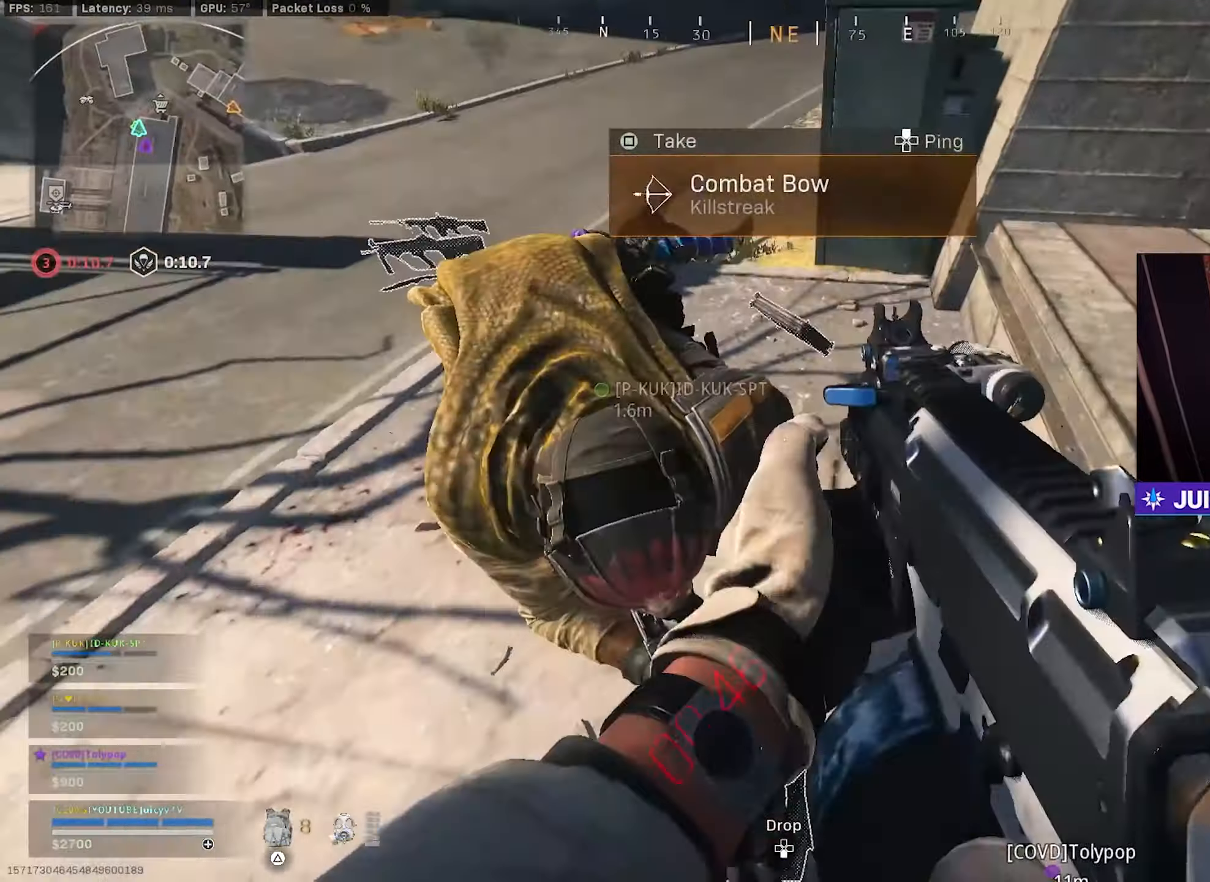
{"buttons": [], "left_stick": "up-left", "right_stick": "center", "events": [[34, "left_stick", "up"], [217, "right_stick", "center"], [234, "left_stick", "left"], [350, "left_stick", "up-left"]]}
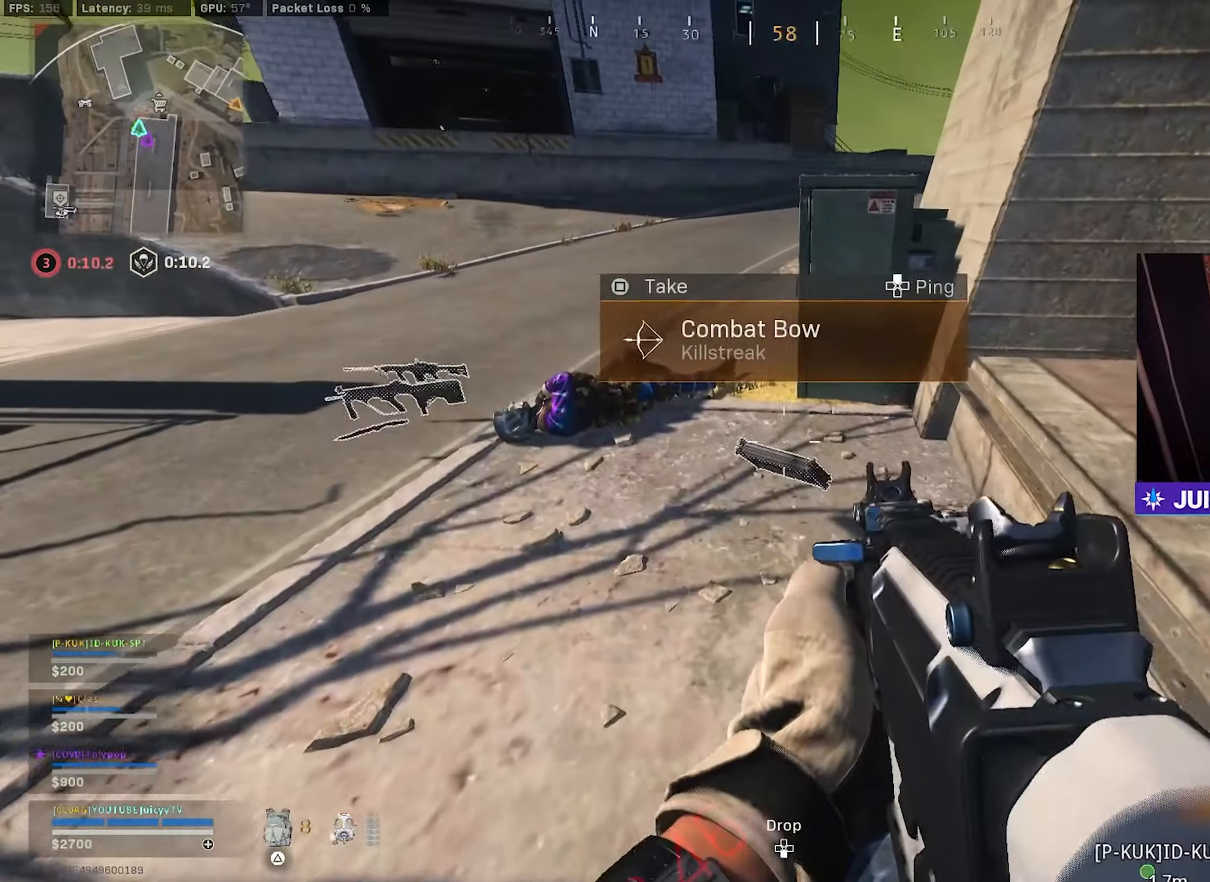
{"buttons": [], "left_stick": "down-right", "right_stick": "right", "events": [[50, "right_stick", "up-right"], [117, "left_stick", "down-left"], [150, "right_stick", "center"], [400, "right_stick", "right"], [467, "left_stick", "down-right"]]}
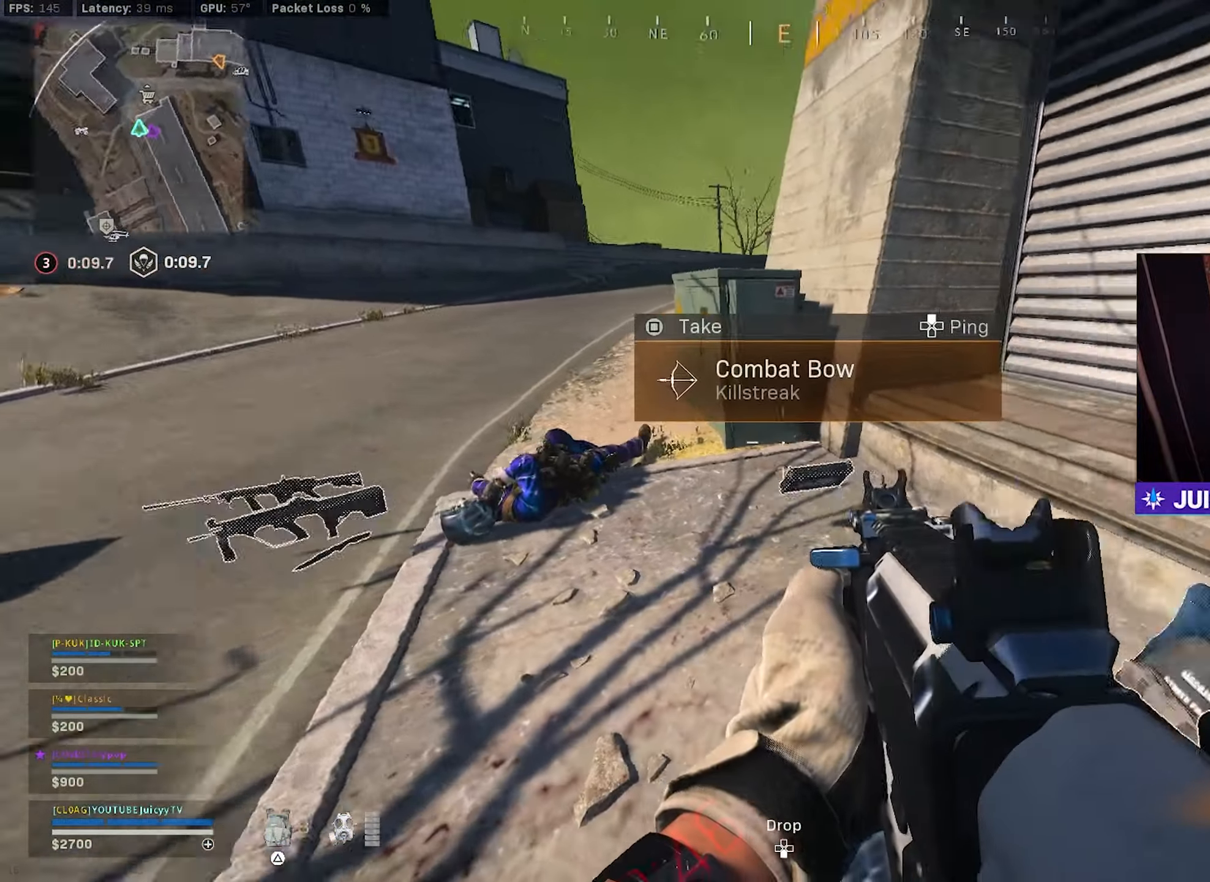
{"buttons": [], "left_stick": "up-left", "right_stick": "center", "events": [[67, "left_stick", "up-right"], [134, "left_stick", "up"], [150, "R3", "down"], [167, "right_stick", "center"], [234, "R3", "up"], [267, "right_stick", "up"], [334, "right_stick", "center"], [467, "left_stick", "up-left"]]}
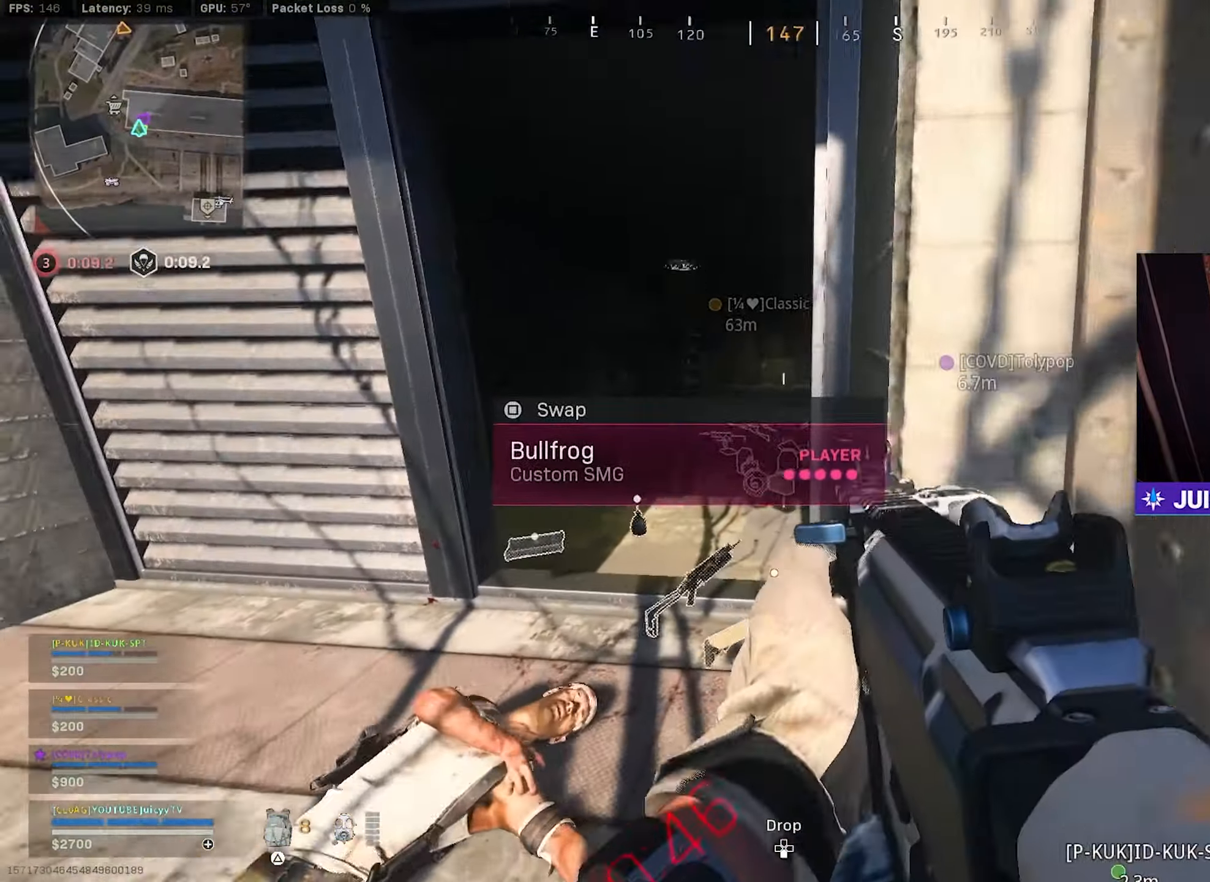
{"buttons": [], "left_stick": "up", "right_stick": "center", "events": [[367, "R3", "down"], [467, "R3", "up"], [500, "left_stick", "up"]]}
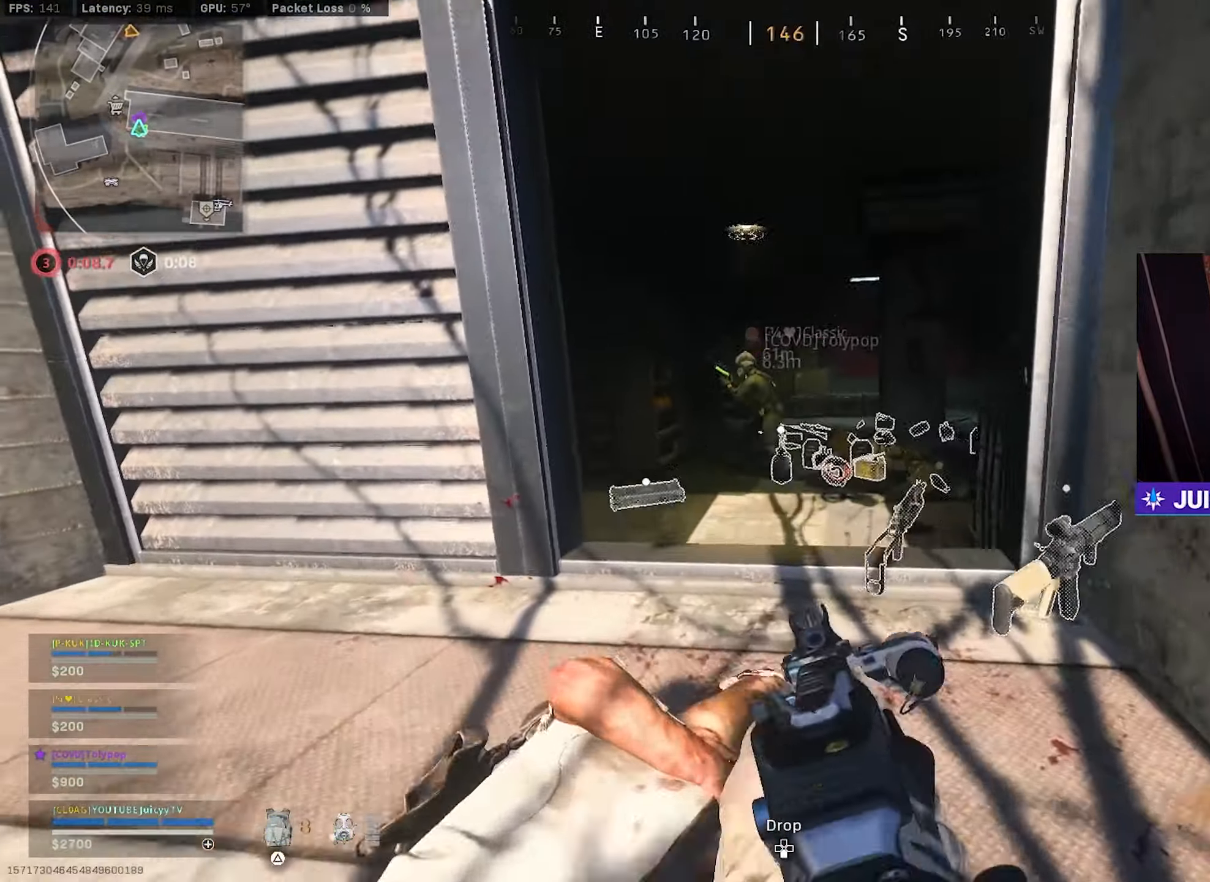
{"buttons": [], "left_stick": "up-right", "right_stick": "center", "events": [[334, "left_stick", "up-right"], [417, "TRIANGLE", "down"], [484, "TRIANGLE", "up"]]}
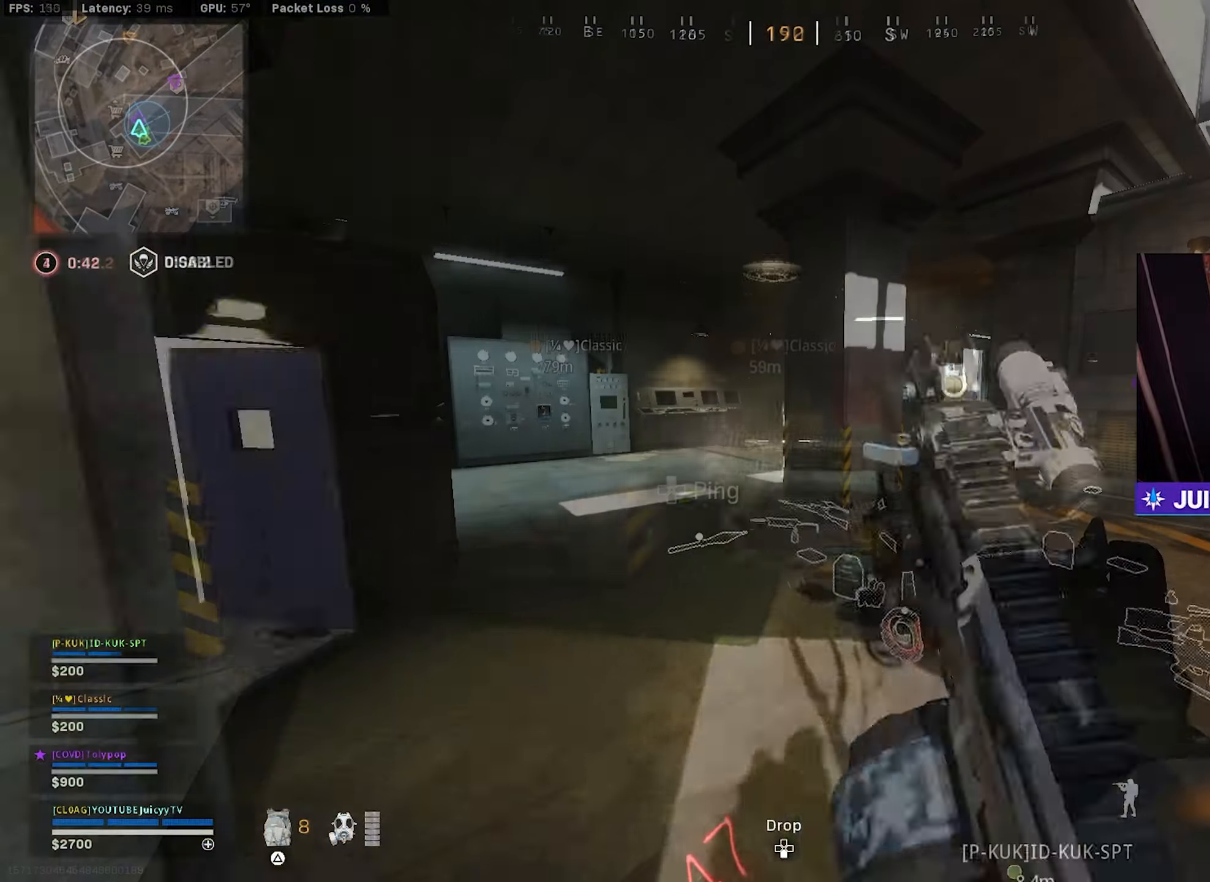
{"buttons": [], "left_stick": "up-left", "right_stick": "center", "events": [[17, "left_stick", "center"], [134, "right_stick", "right"], [184, "left_stick", "up"], [184, "right_stick", "center"], [416, "left_stick", "up-left"]]}
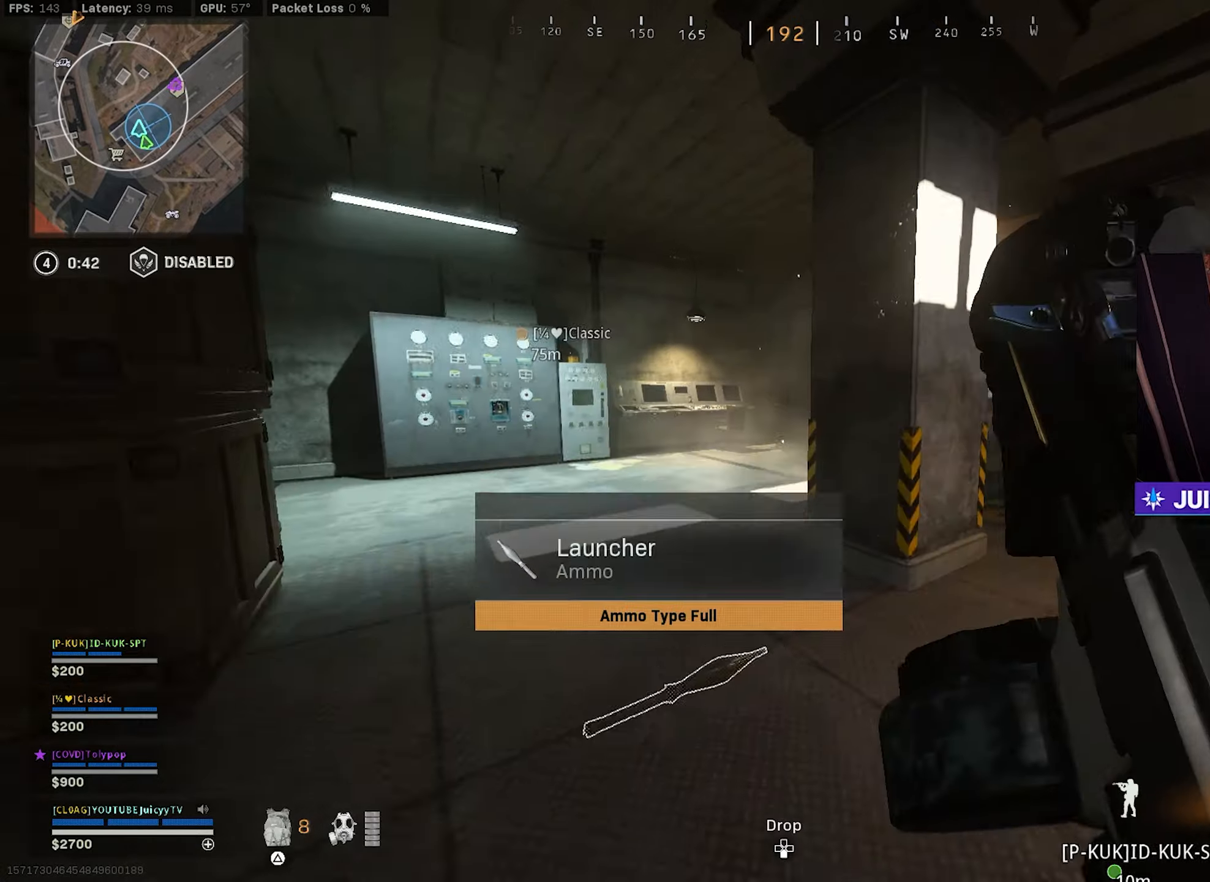
{"buttons": [], "left_stick": "down", "right_stick": "center", "events": [[400, "left_stick", "center"], [500, "left_stick", "down"]]}
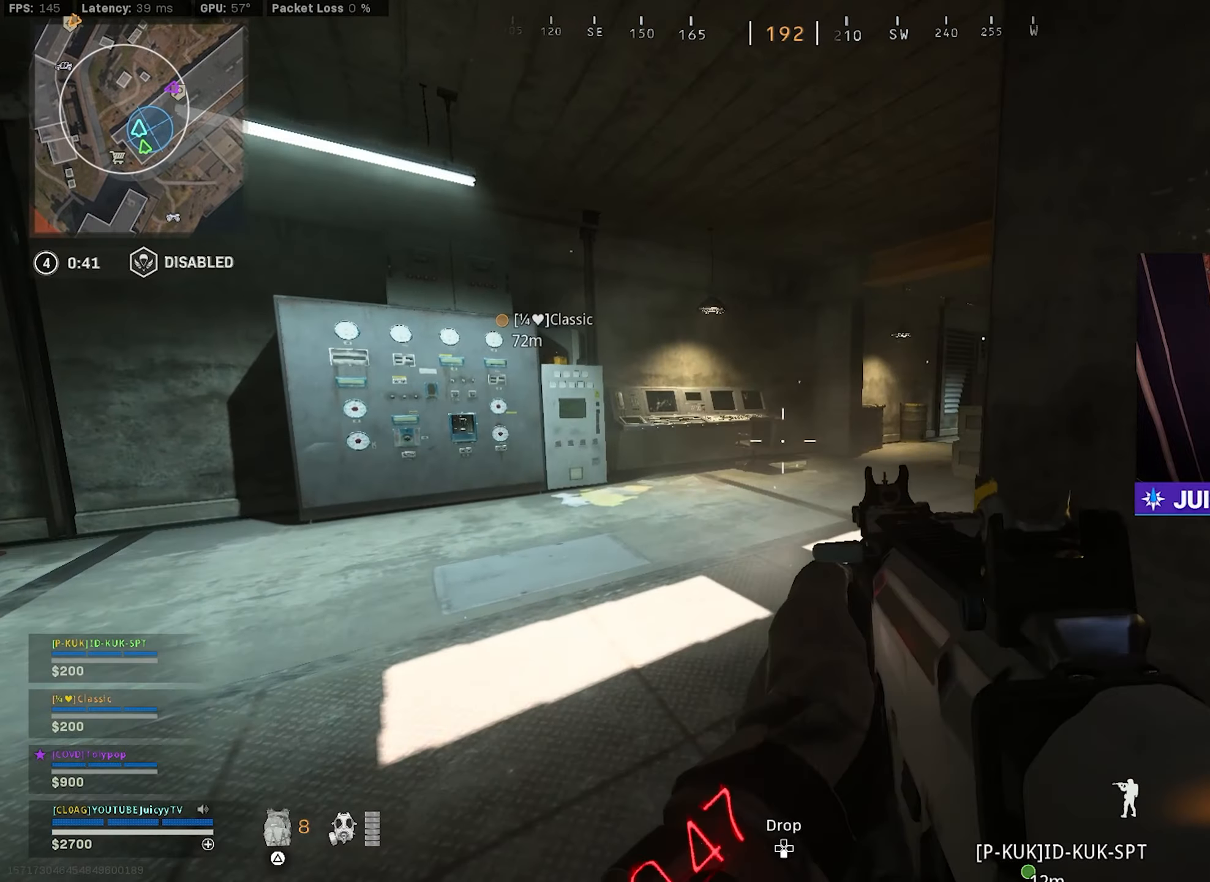
{"buttons": [], "left_stick": "up", "right_stick": "center", "events": [[66, "left_stick", "down-left"], [183, "left_stick", "up-left"], [283, "left_stick", "up"]]}
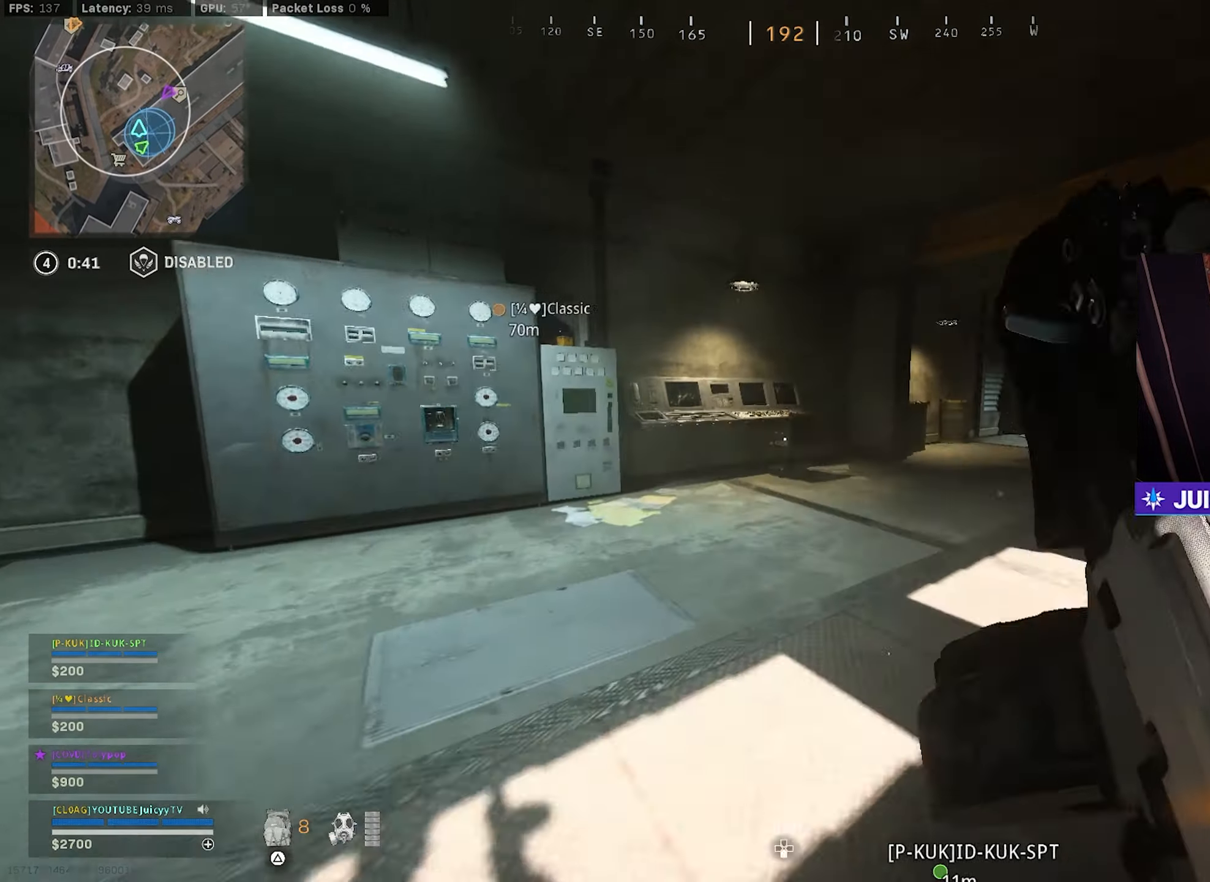
{"buttons": [], "left_stick": "up", "right_stick": "right", "events": [[450, "right_stick", "right"]]}
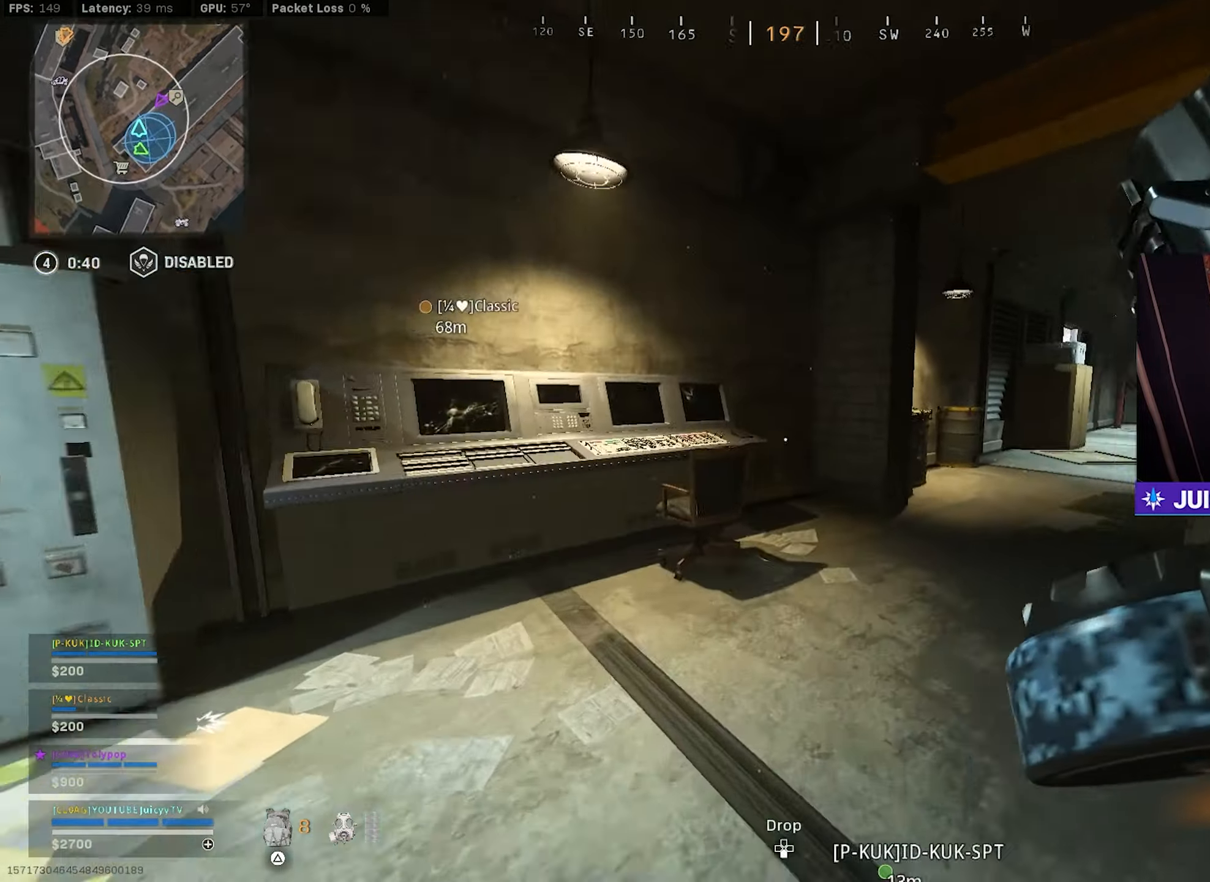
{"buttons": ["CIRCLE", "R3"], "left_stick": "up-right", "right_stick": "center", "events": [[116, "right_stick", "center"], [183, "CIRCLE", "down"], [200, "right_stick", "right"], [316, "CIRCLE", "up"], [316, "right_stick", "center"], [383, "left_stick", "up-right"], [433, "CIRCLE", "down"], [500, "R3", "down"]]}
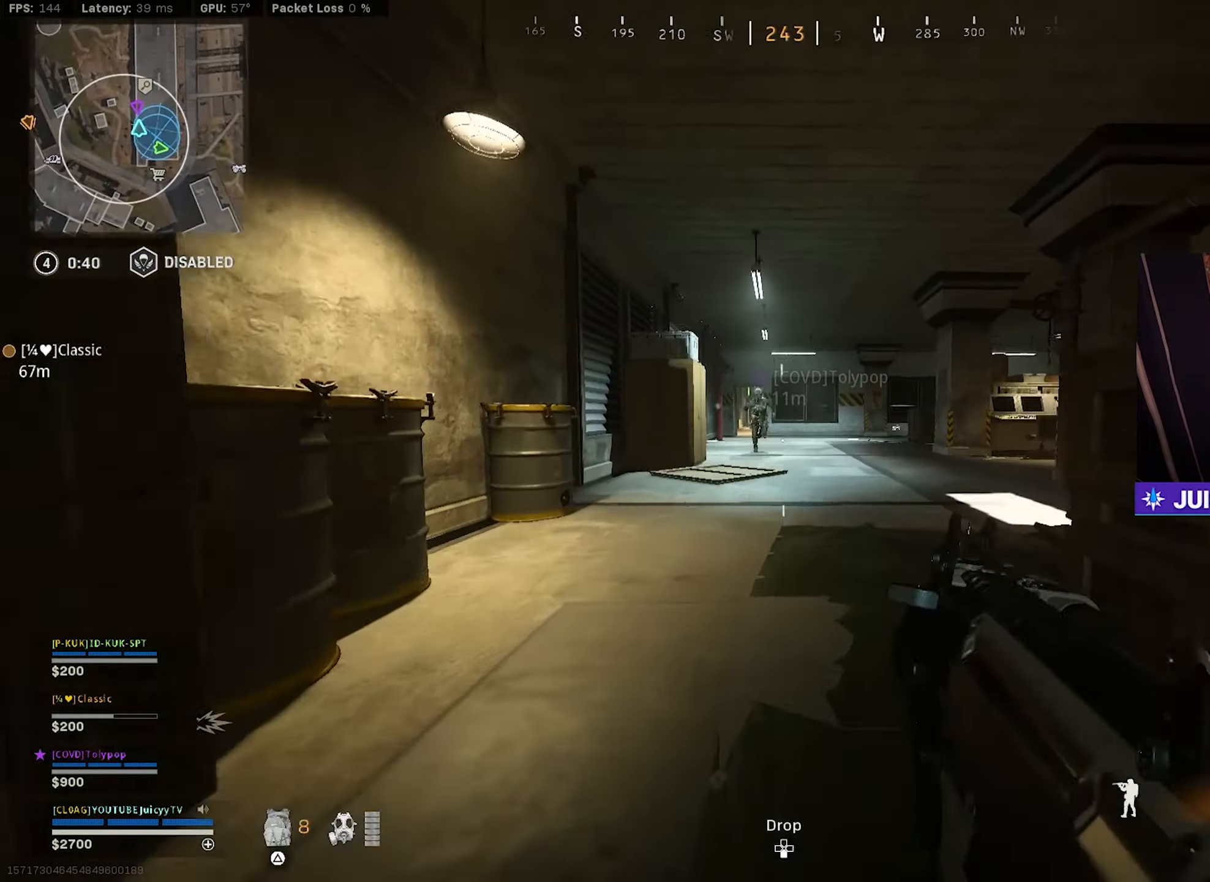
{"buttons": [], "left_stick": "up-right", "right_stick": "center", "events": [[83, "R3", "up"], [150, "CIRCLE", "up"], [266, "TRIANGLE", "down"], [333, "TRIANGLE", "up"], [400, "TRIANGLE", "down"], [466, "TRIANGLE", "up"]]}
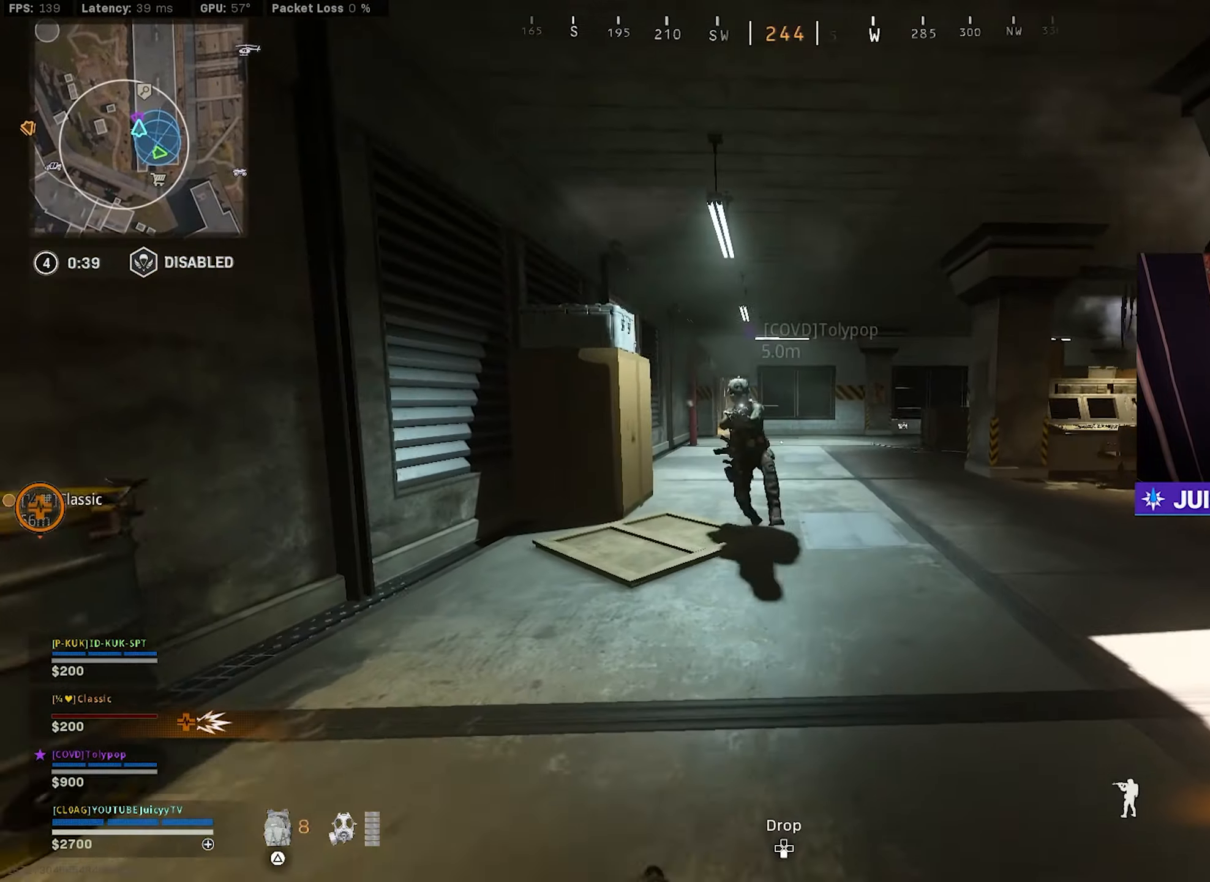
{"buttons": [], "left_stick": "up", "right_stick": "left", "events": [[33, "TRIANGLE", "down"], [83, "TRIANGLE", "up"], [116, "left_stick", "up"], [150, "TRIANGLE", "down"], [216, "TRIANGLE", "up"], [400, "right_stick", "left"]]}
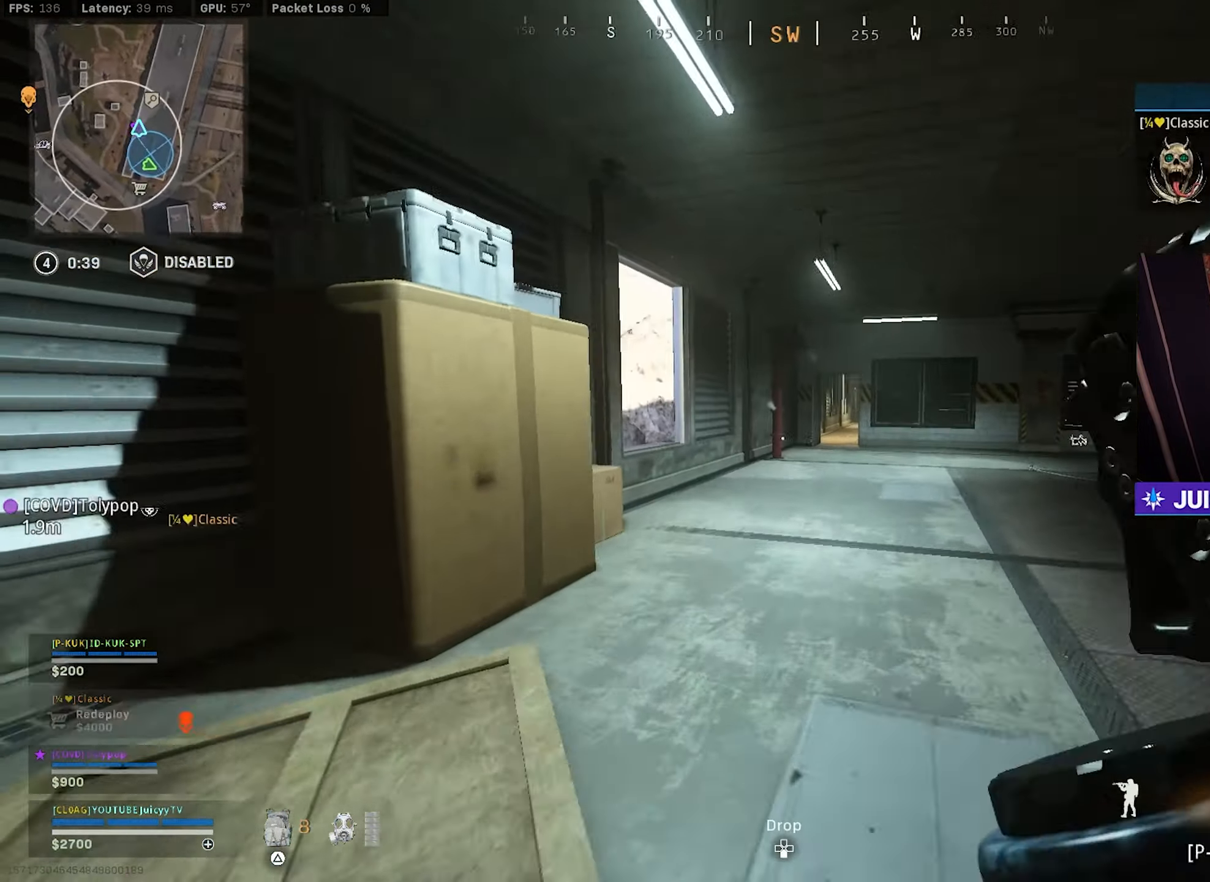
{"buttons": [], "left_stick": "up", "right_stick": "left", "events": [[16, "right_stick", "center"], [83, "TRIANGLE", "down"], [150, "TRIANGLE", "up"], [250, "right_stick", "left"], [316, "CIRCLE", "down"], [416, "CIRCLE", "up"], [416, "right_stick", "center"], [483, "right_stick", "left"]]}
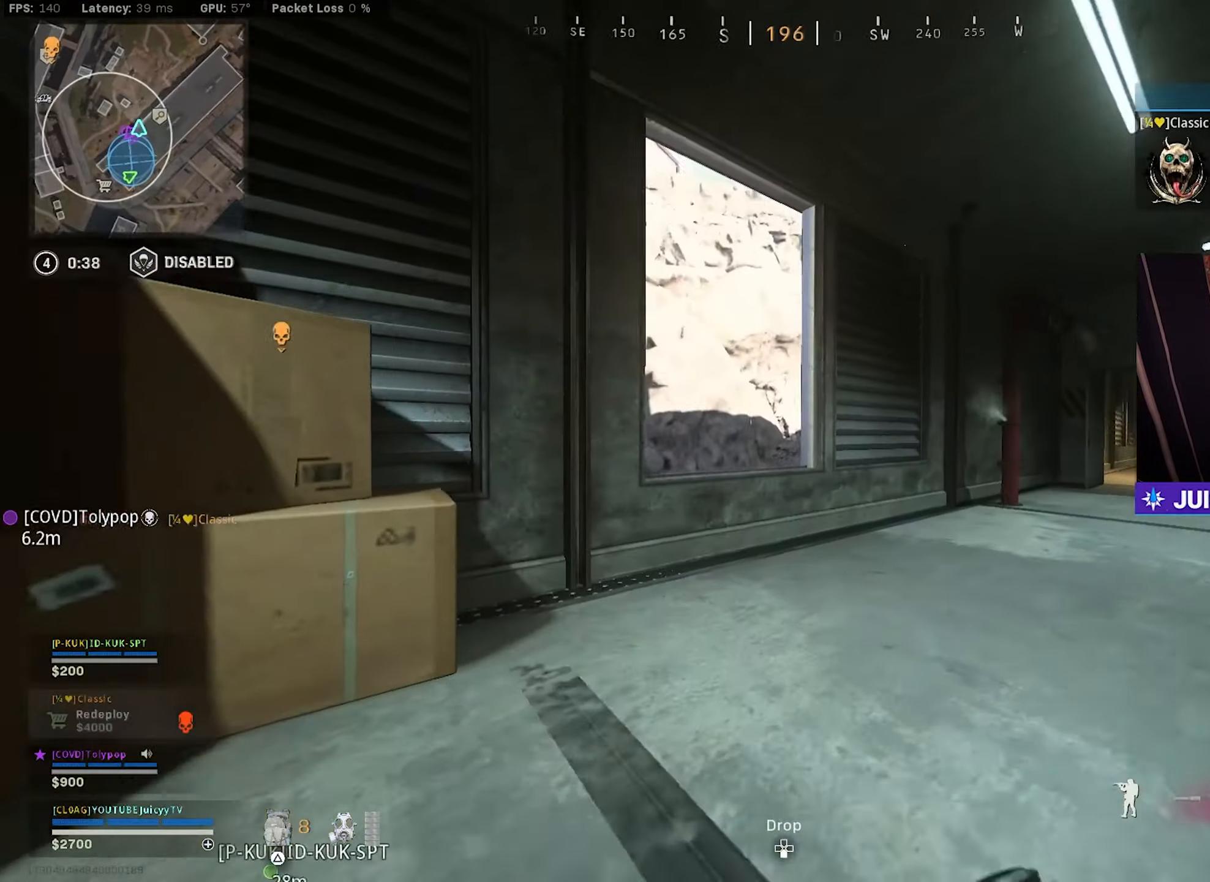
{"buttons": [], "left_stick": "center", "right_stick": "center", "events": [[33, "CIRCLE", "down"], [66, "R3", "down"], [66, "left_stick", "center"], [150, "R3", "up"], [200, "CIRCLE", "up"], [216, "left_stick", "down-left"], [216, "right_stick", "center"], [283, "TRIANGLE", "down"], [350, "TRIANGLE", "up"], [350, "left_stick", "center"], [416, "TRIANGLE", "down"], [466, "TRIANGLE", "up"]]}
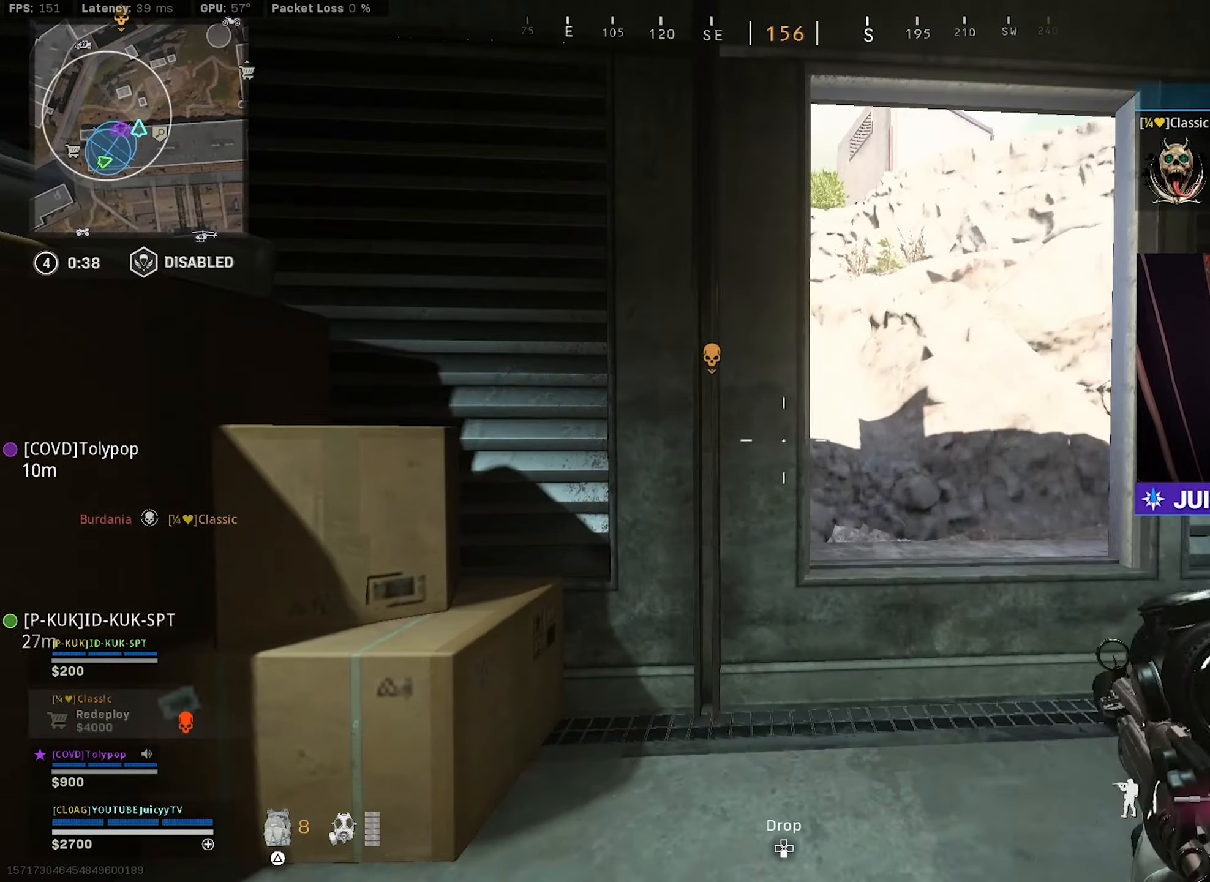
{"buttons": [], "left_stick": "up", "right_stick": "center", "events": [[50, "right_stick", "down-left"], [66, "left_stick", "down"], [116, "right_stick", "left"], [216, "left_stick", "up-left"], [316, "right_stick", "center"], [366, "left_stick", "up"], [383, "TRIANGLE", "down"], [433, "TRIANGLE", "up"]]}
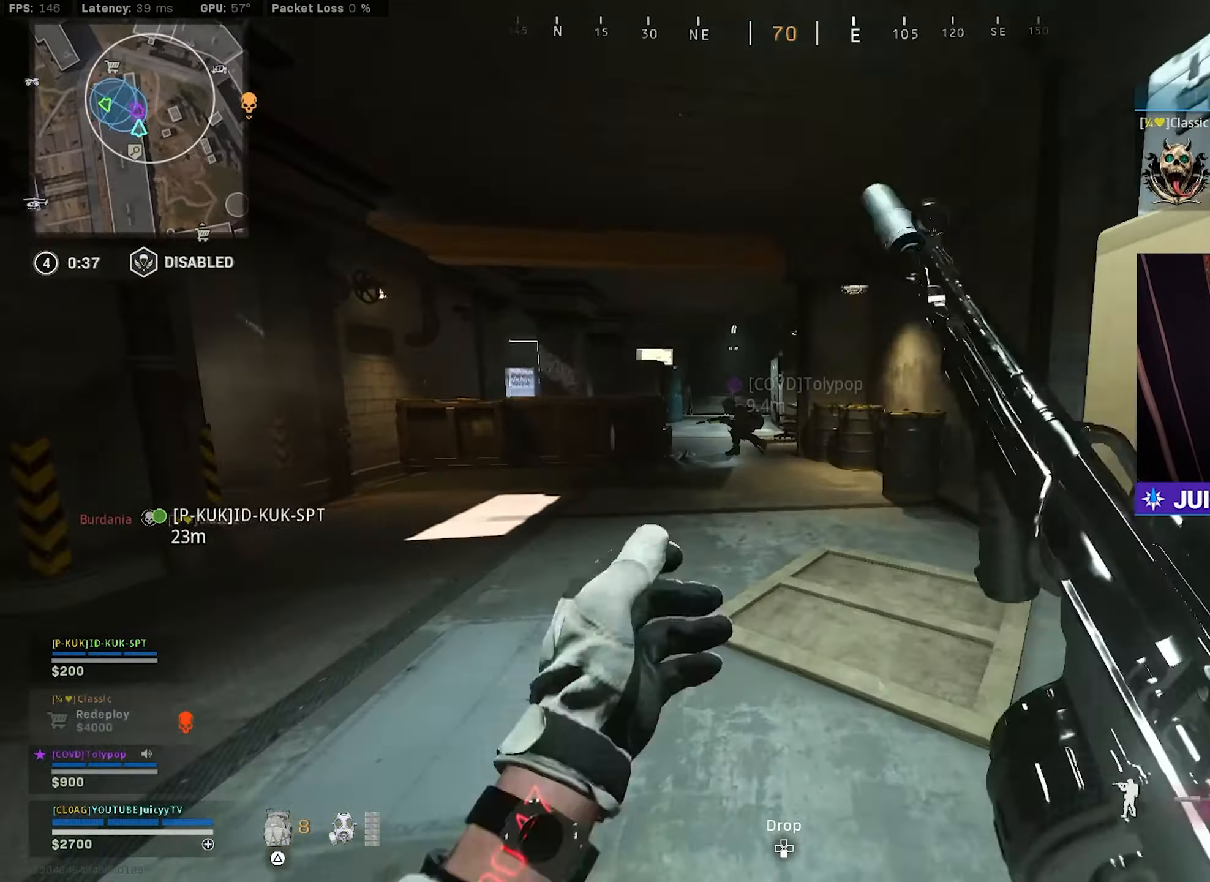
{"buttons": ["TRIANGLE"], "left_stick": "up", "right_stick": "center", "events": [[316, "R3", "down"], [400, "R3", "up"], [500, "TRIANGLE", "down"]]}
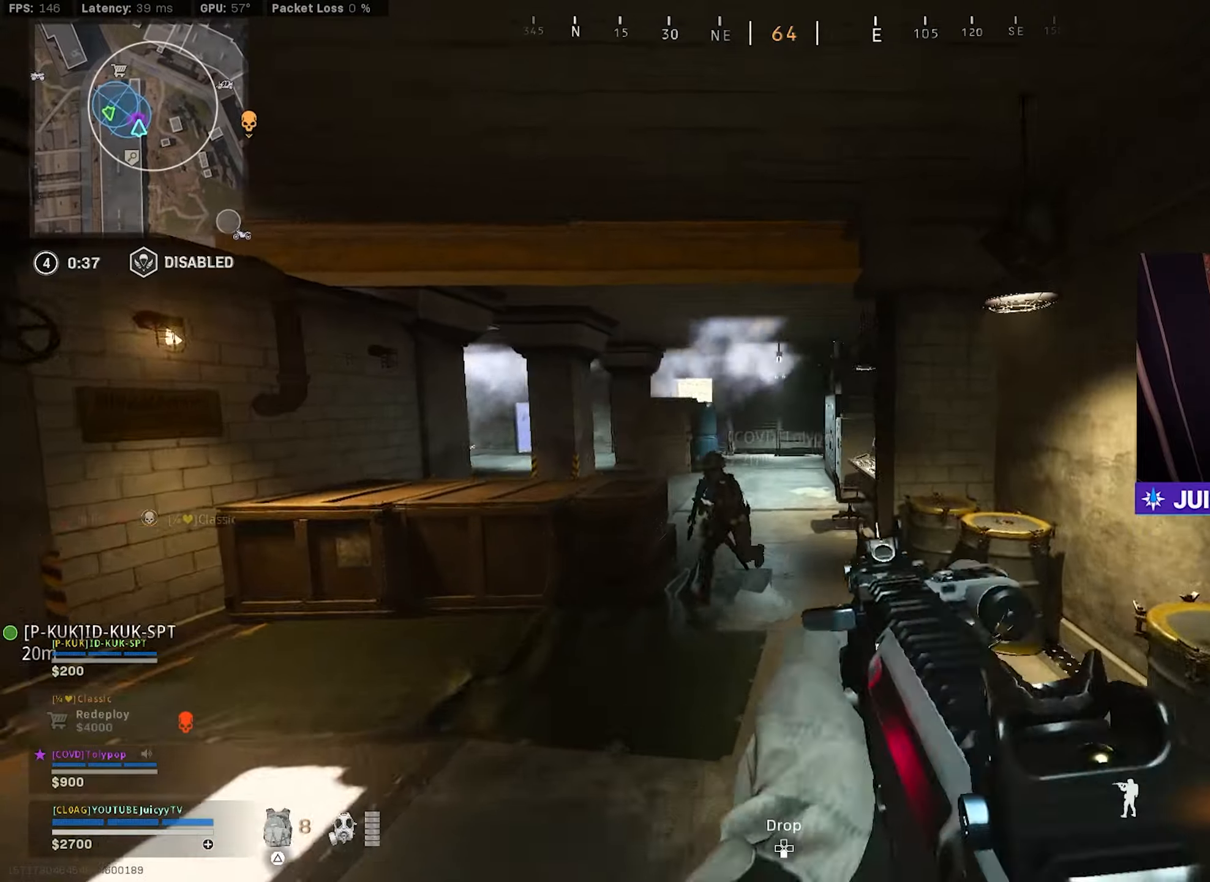
{"buttons": [], "left_stick": "up", "right_stick": "center", "events": [[83, "TRIANGLE", "up"], [133, "TRIANGLE", "down"], [200, "TRIANGLE", "up"]]}
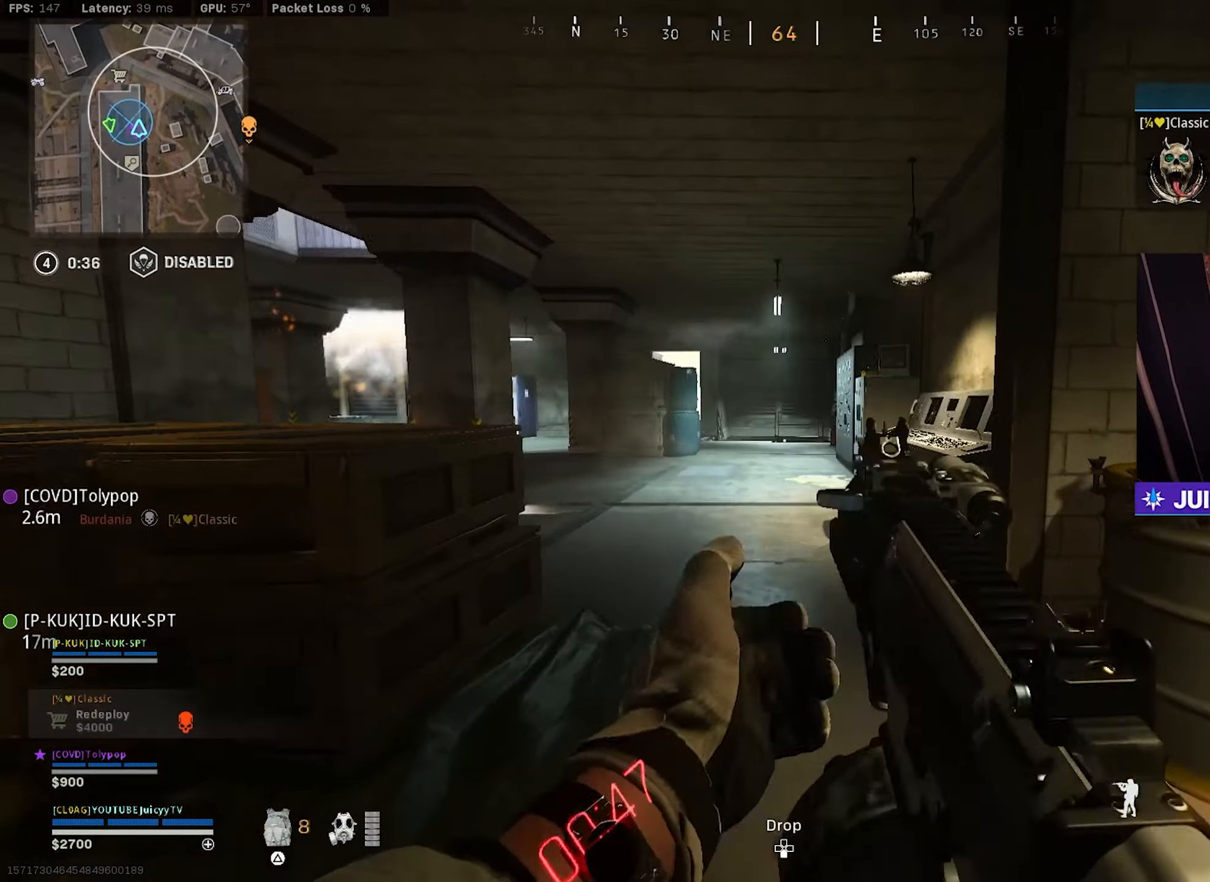
{"buttons": ["CIRCLE", "R3"], "left_stick": "down-left", "right_stick": "center", "events": [[217, "CIRCLE", "down"], [317, "CIRCLE", "up"], [317, "right_stick", "right"], [433, "CIRCLE", "down"], [433, "left_stick", "left"], [467, "R3", "down"], [467, "right_stick", "center"], [483, "left_stick", "down-left"]]}
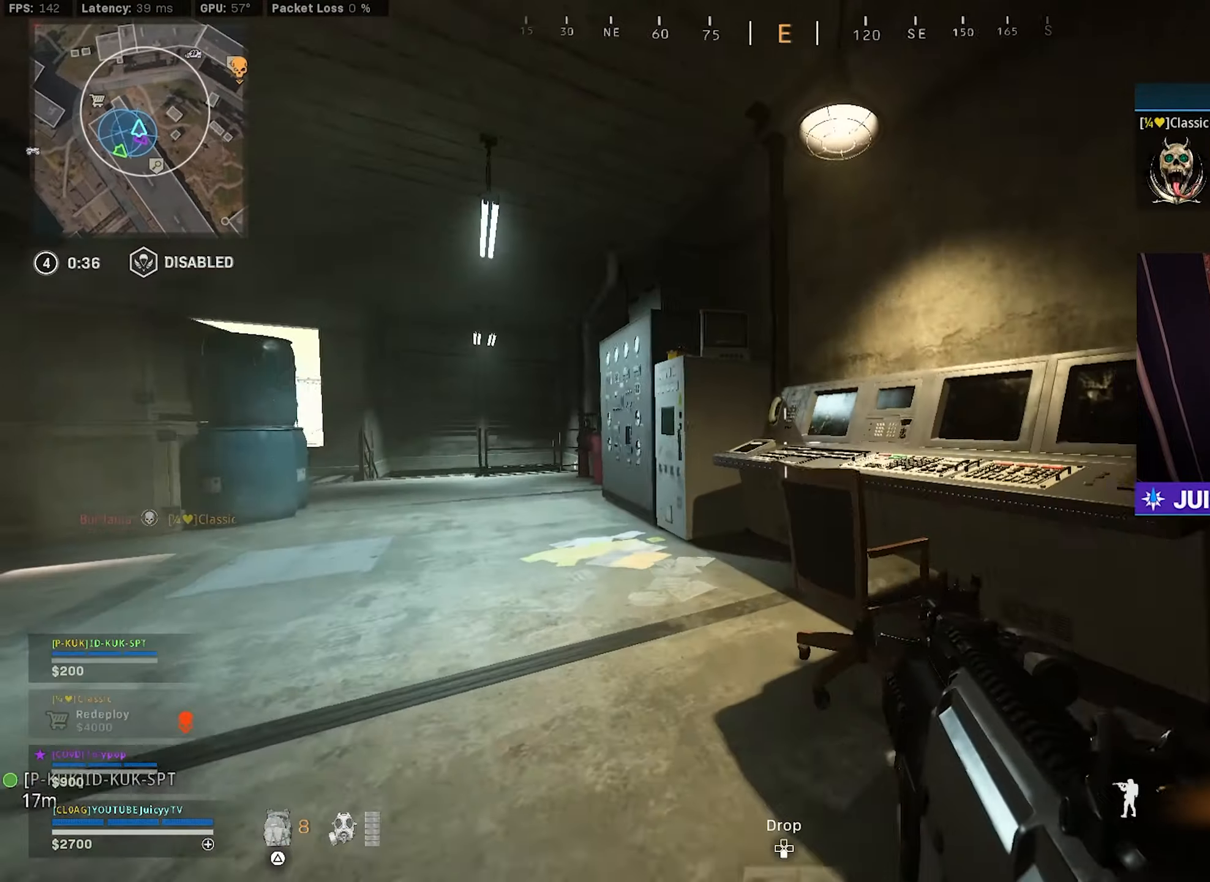
{"buttons": [], "left_stick": "up-left", "right_stick": "left", "events": [[33, "R3", "up"], [83, "CIRCLE", "up"], [83, "left_stick", "center"], [167, "TRIANGLE", "down"], [233, "TRIANGLE", "up"], [233, "left_stick", "left"], [283, "TRIANGLE", "down"], [350, "TRIANGLE", "up"], [350, "left_stick", "up-left"], [450, "right_stick", "left"]]}
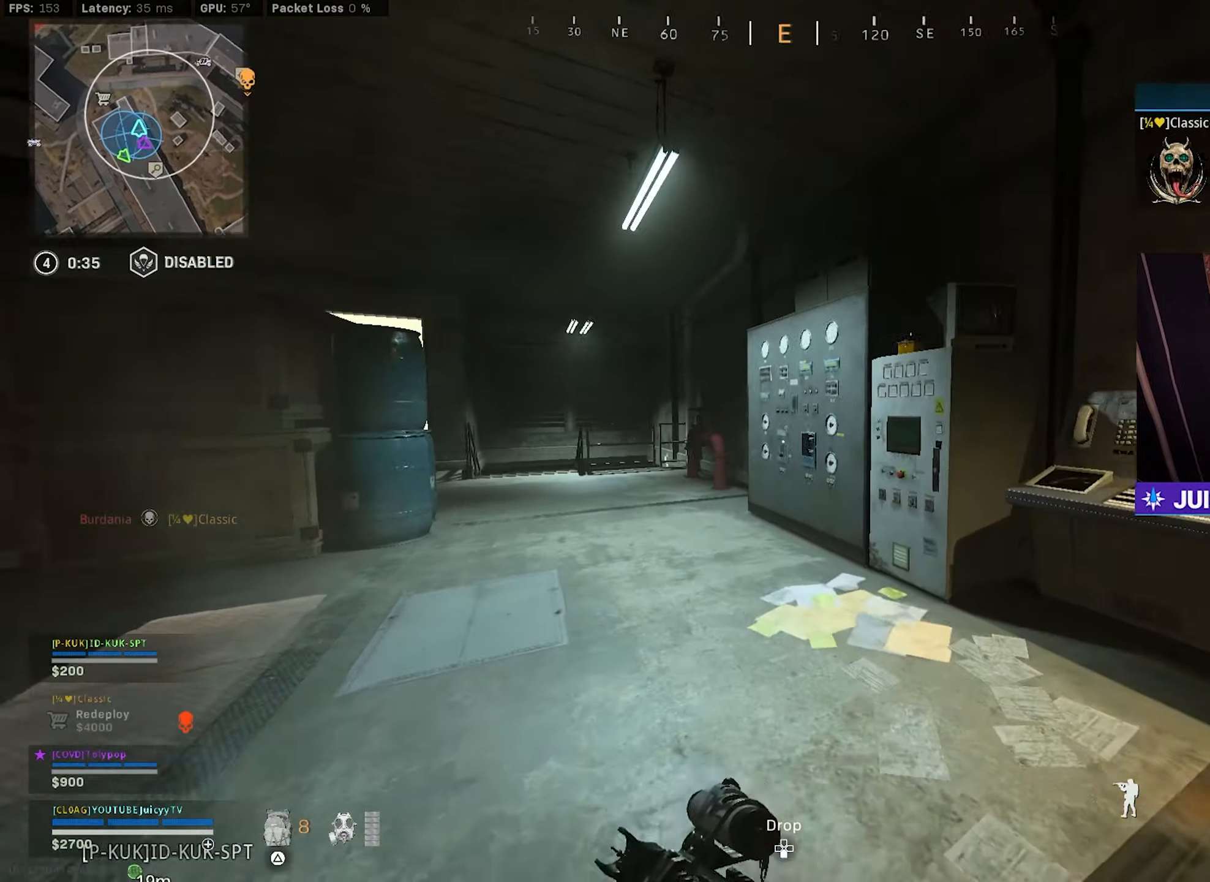
{"buttons": [], "left_stick": "up", "right_stick": "left", "events": [[33, "left_stick", "up"], [83, "right_stick", "center"], [317, "right_stick", "left"], [367, "CIRCLE", "down"], [483, "CIRCLE", "up"]]}
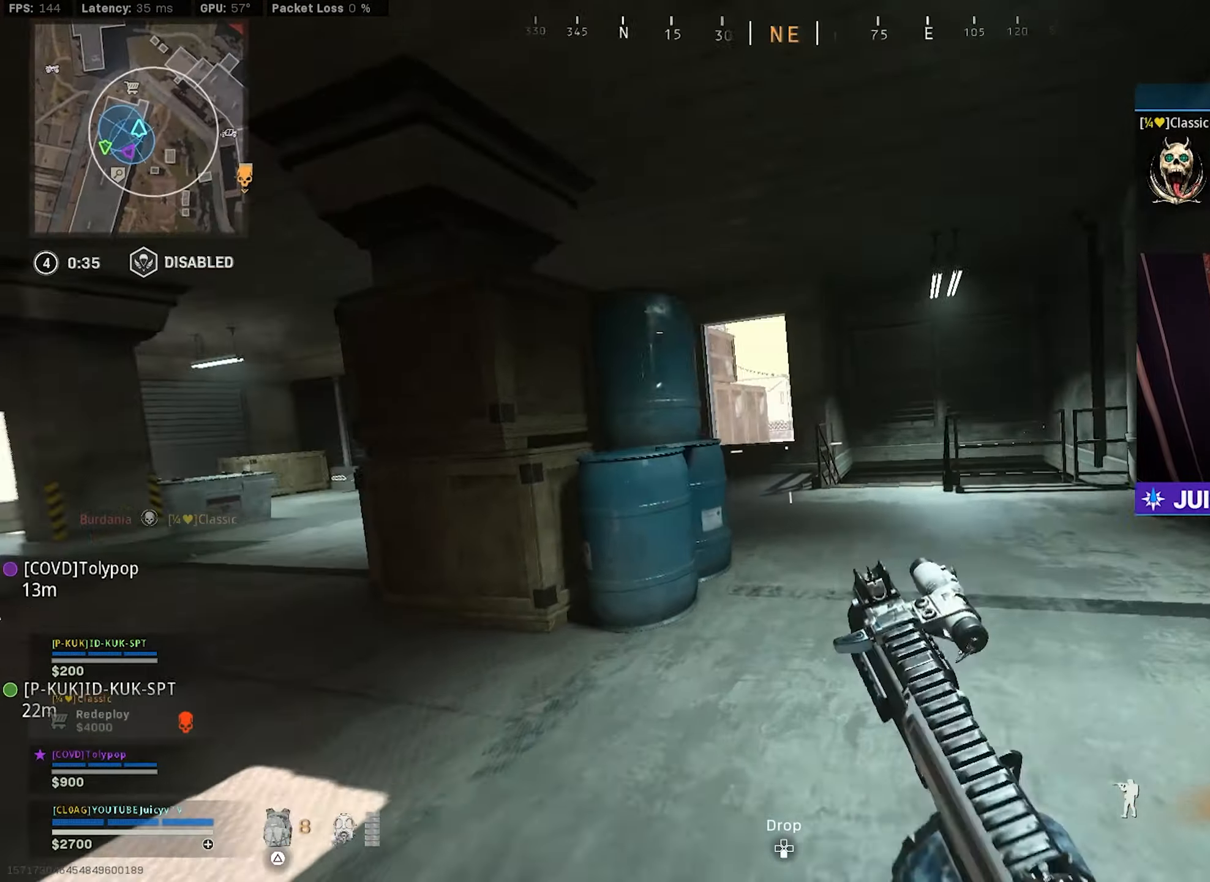
{"buttons": [], "left_stick": "right", "right_stick": "center", "events": [[100, "left_stick", "up-right"], [133, "CIRCLE", "down"], [167, "R3", "down"], [250, "R3", "up"], [267, "left_stick", "center"], [267, "right_stick", "center"], [300, "CIRCLE", "up"], [400, "TRIANGLE", "down"], [450, "TRIANGLE", "up"], [450, "left_stick", "right"]]}
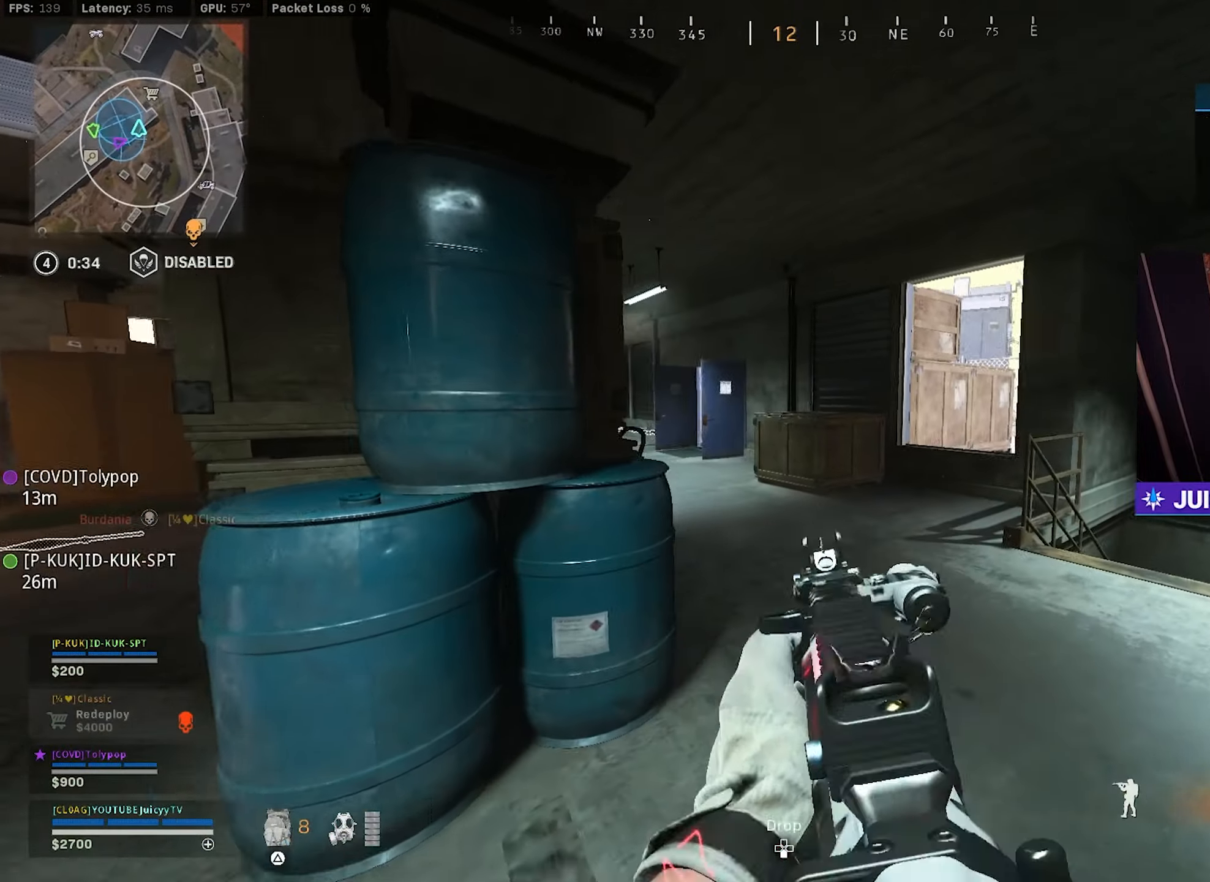
{"buttons": [], "left_stick": "up-left", "right_stick": "left", "events": [[17, "TRIANGLE", "down"], [67, "TRIANGLE", "up"], [150, "left_stick", "center"], [233, "left_stick", "down-left"], [250, "right_stick", "left"], [483, "left_stick", "up-left"]]}
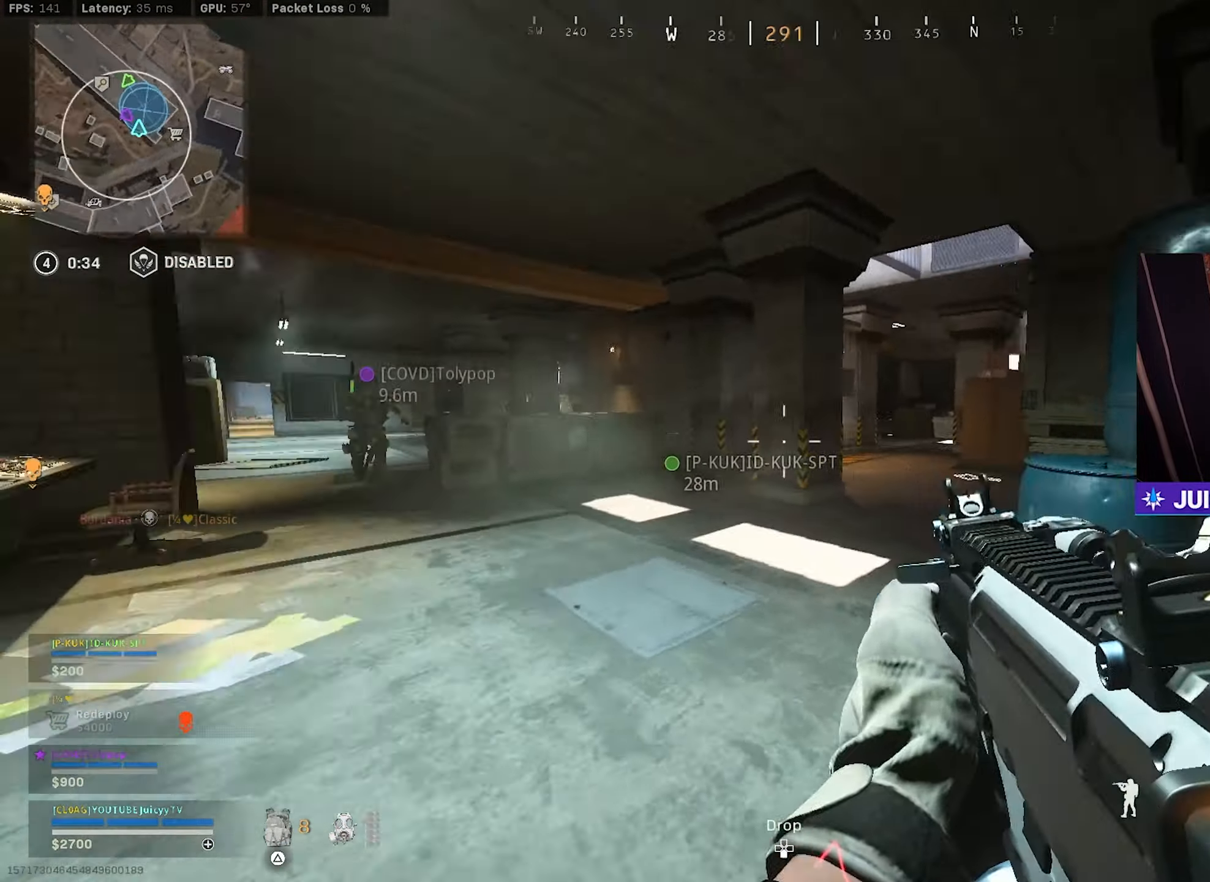
{"buttons": ["TRIANGLE"], "left_stick": "up-left", "right_stick": "center", "events": [[33, "left_stick", "up"], [50, "right_stick", "center"], [100, "TRIANGLE", "down"], [167, "TRIANGLE", "up"], [233, "TRIANGLE", "down"], [283, "left_stick", "left"], [300, "TRIANGLE", "up"], [333, "left_stick", "down-left"], [350, "TRIANGLE", "down"], [433, "TRIANGLE", "up"], [467, "left_stick", "up-left"], [500, "TRIANGLE", "down"]]}
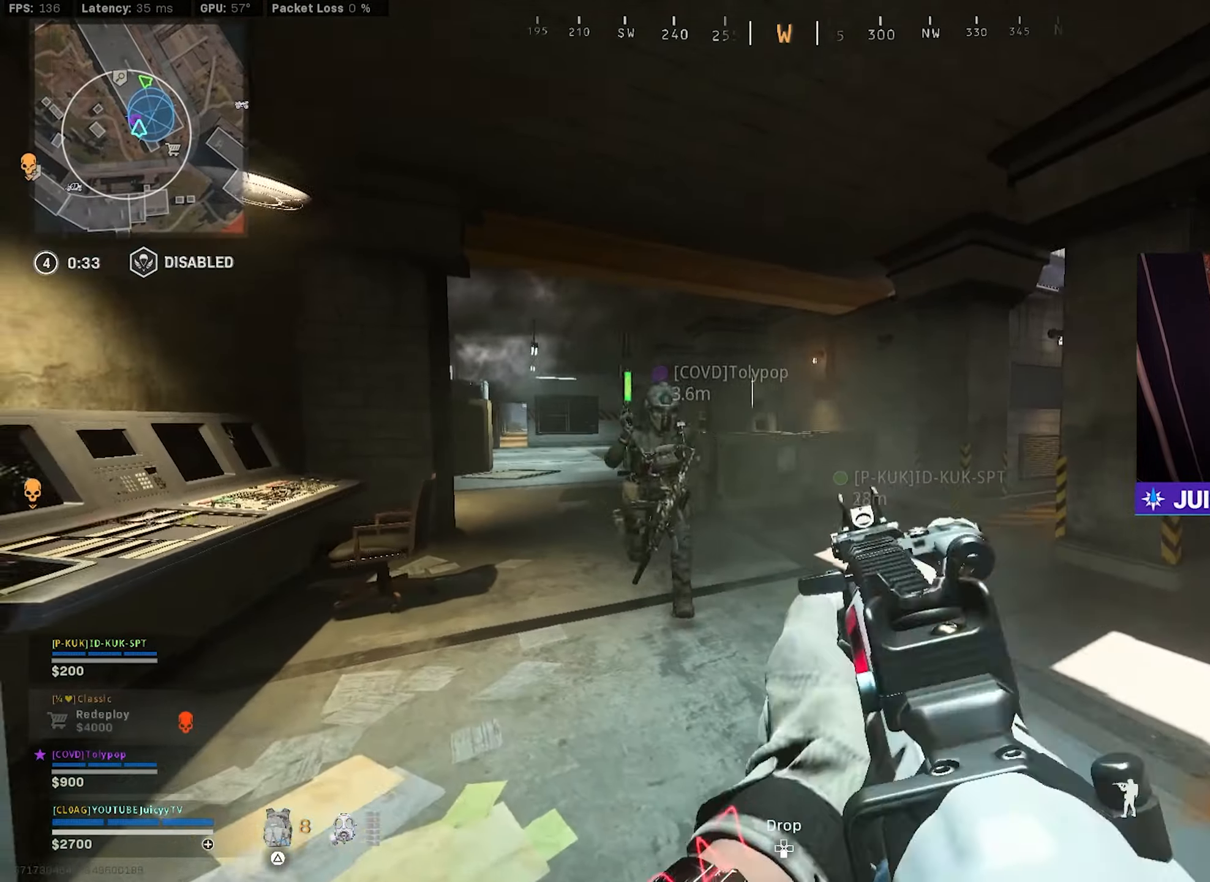
{"buttons": ["TRIANGLE"], "left_stick": "center", "right_stick": "center", "events": [[67, "TRIANGLE", "up"], [167, "right_stick", "left"], [283, "right_stick", "center"], [350, "TRIANGLE", "down"], [350, "left_stick", "center"], [400, "TRIANGLE", "up"], [467, "TRIANGLE", "down"]]}
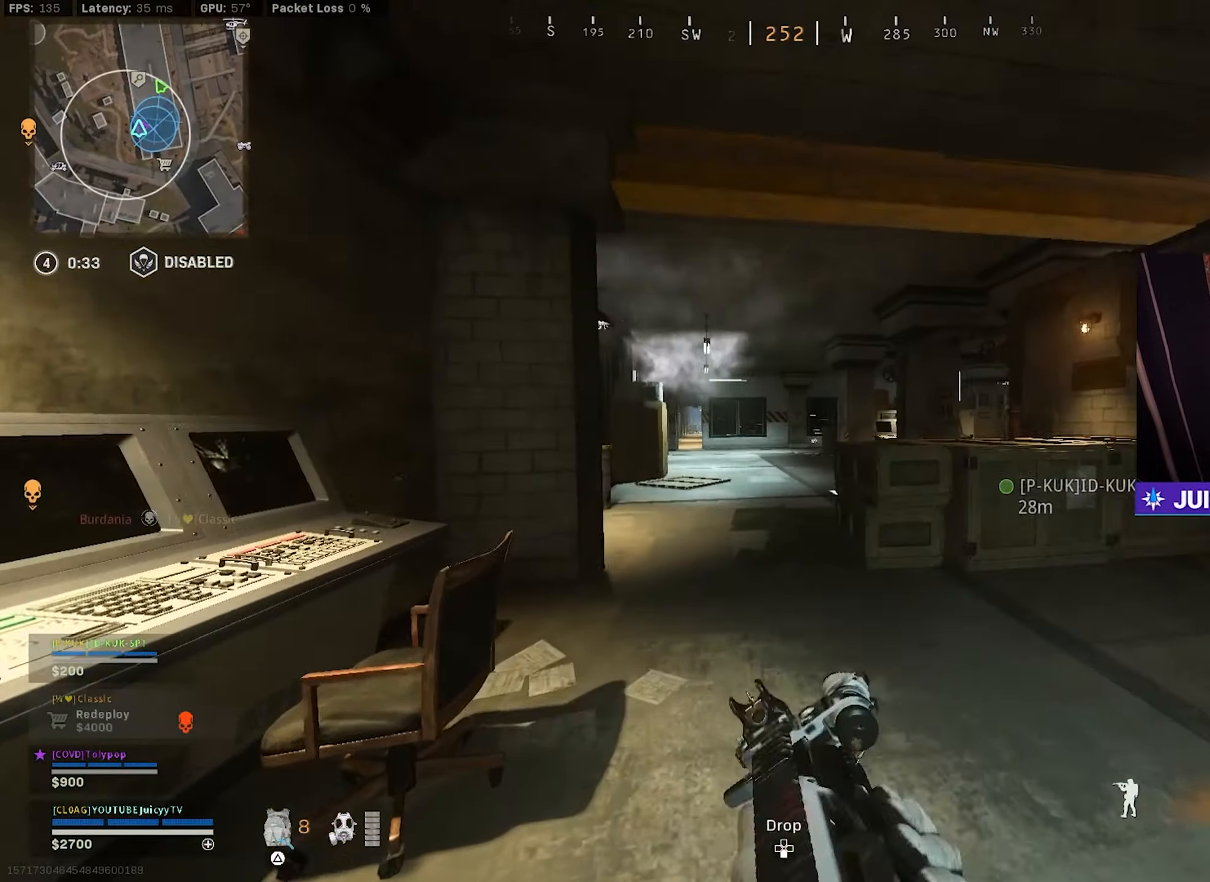
{"buttons": [], "left_stick": "up", "right_stick": "left", "events": [[17, "left_stick", "up"], [33, "TRIANGLE", "up"], [183, "right_stick", "left"], [300, "right_stick", "center"], [317, "CIRCLE", "down"], [433, "CIRCLE", "up"], [450, "right_stick", "left"]]}